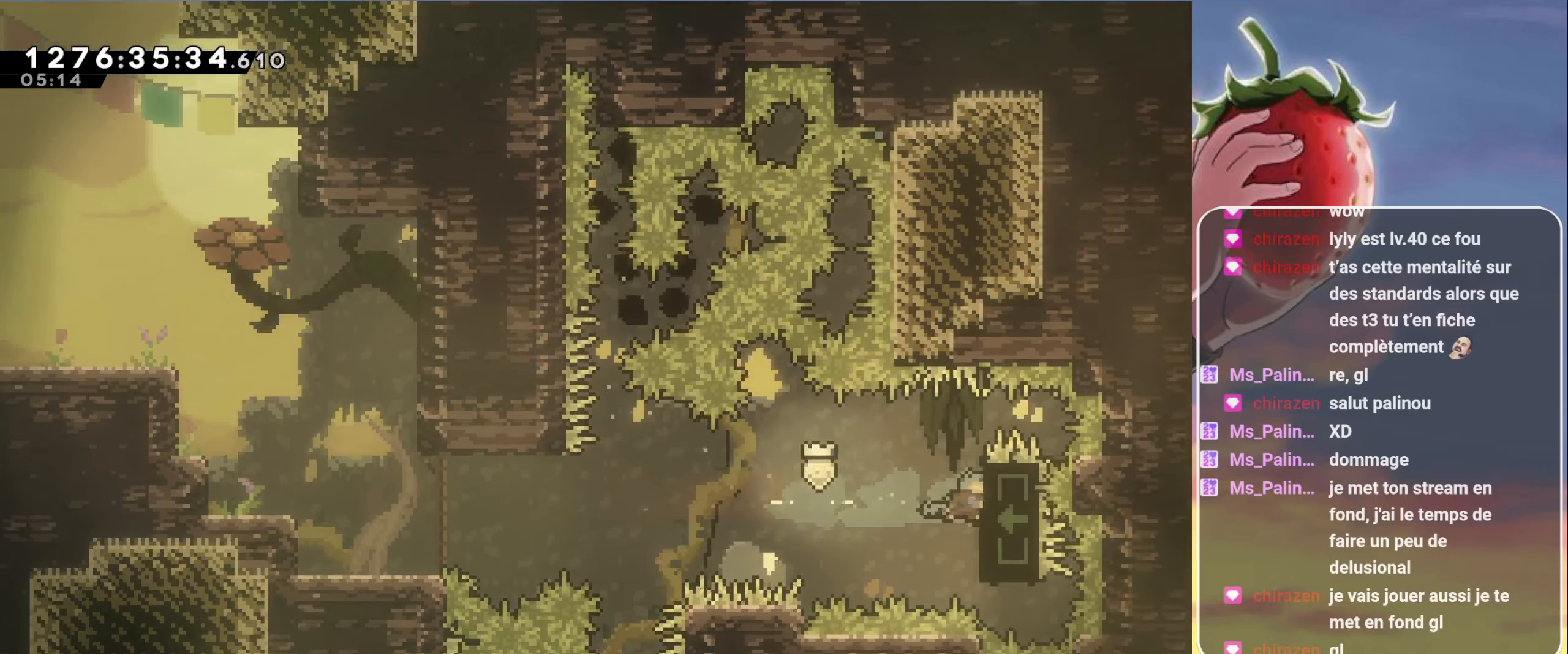
Gameplay with keyboard; each line is a JSON object with the keys held at the frame after it. "events" lists presses ("down") and releases ("up") of "3", "dash", "demo", "down", "grab", "jump", "jump2", "left", "pause", "right" and "up" between this image and that frame as [ms after this image, input, new state], when the widget could be followed in between. No other keys are recorded. Mouse input is not recorded. Key names are as the overlay labels them; some are game actions (e.g. jump) rather than physical keys.
{"keys": ["grab", "left"], "events": [[83, "right", "up"], [367, "left", "down"]]}
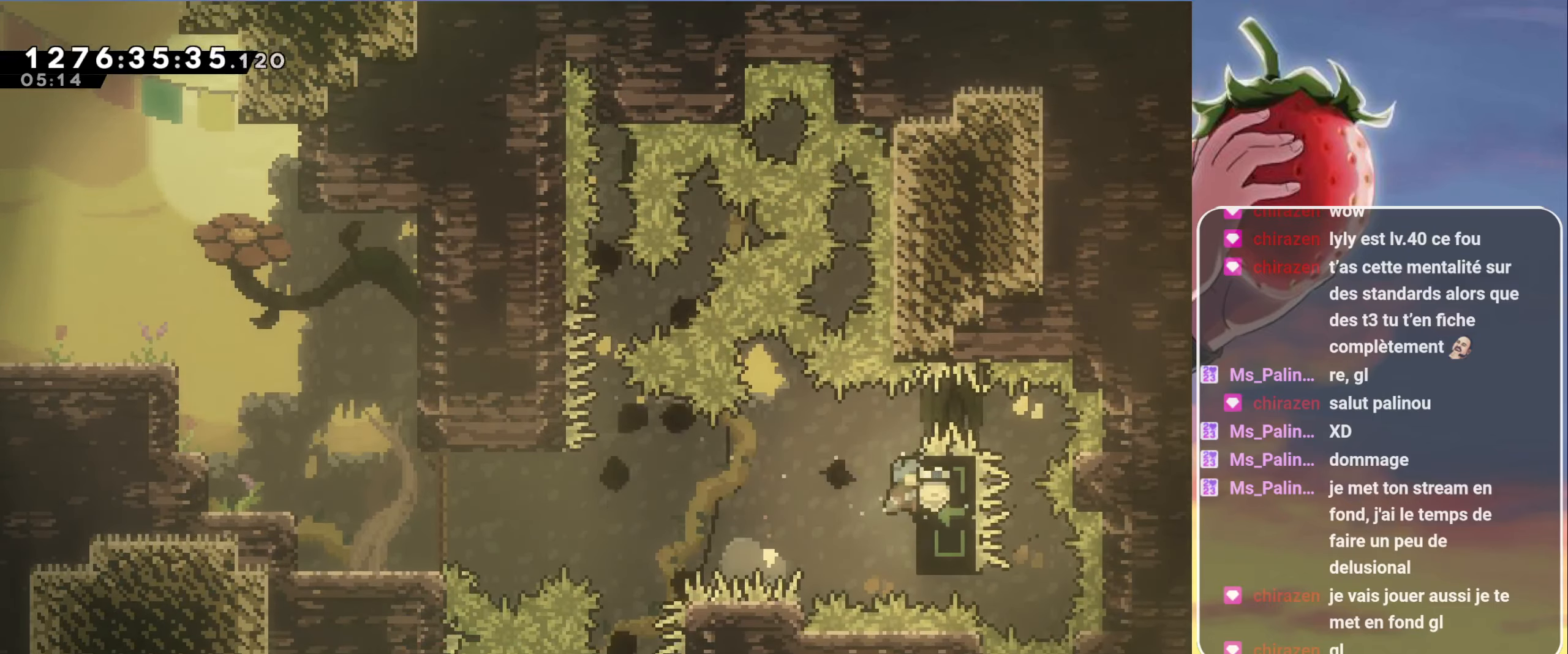
{"keys": ["grab", "left"], "events": []}
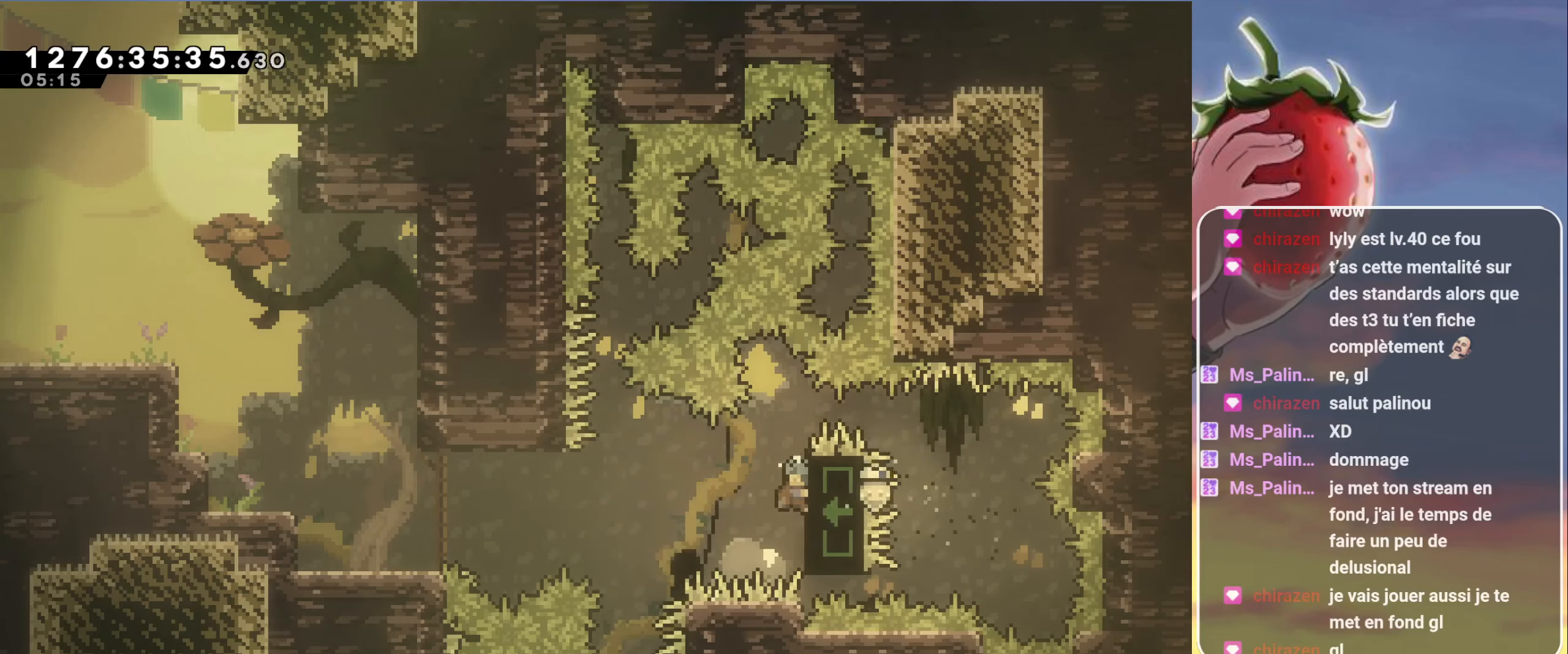
{"keys": ["grab", "left"], "events": []}
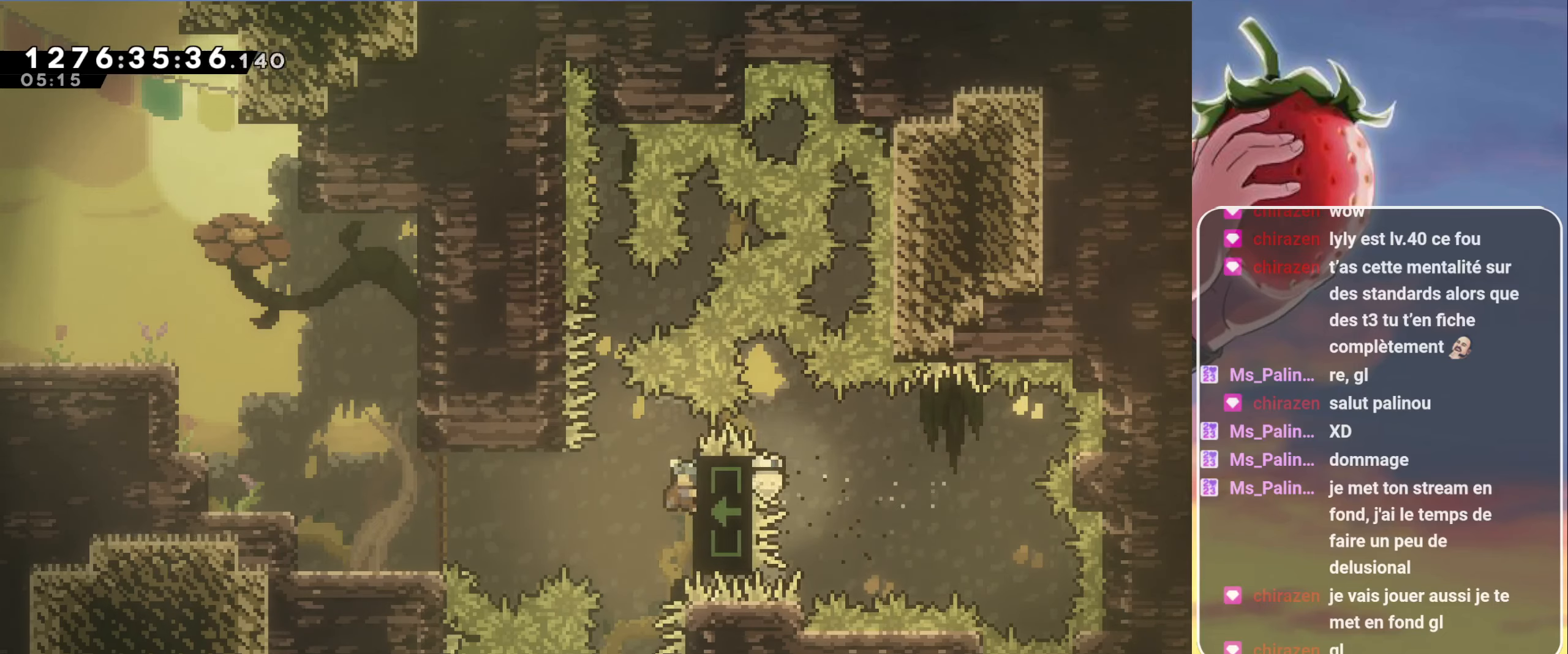
{"keys": ["grab", "left"], "events": []}
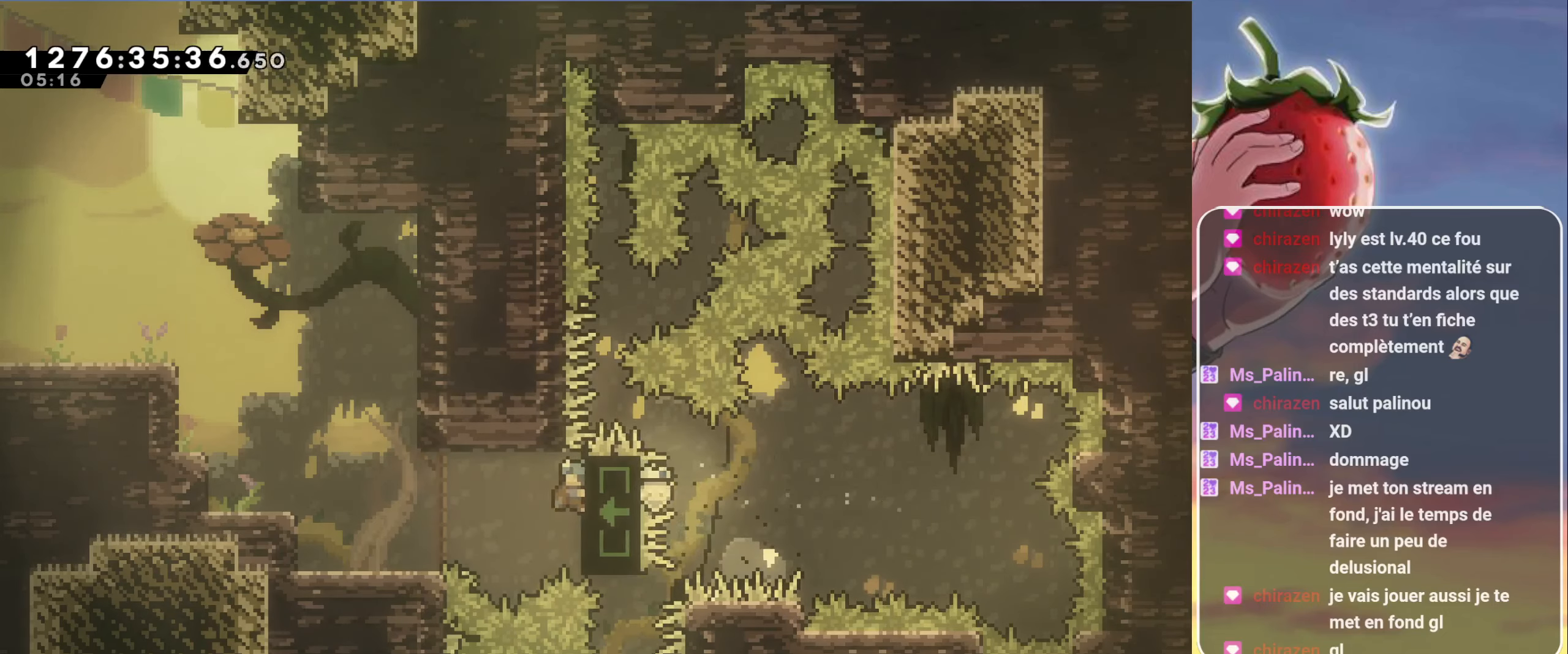
{"keys": ["grab", "left"], "events": []}
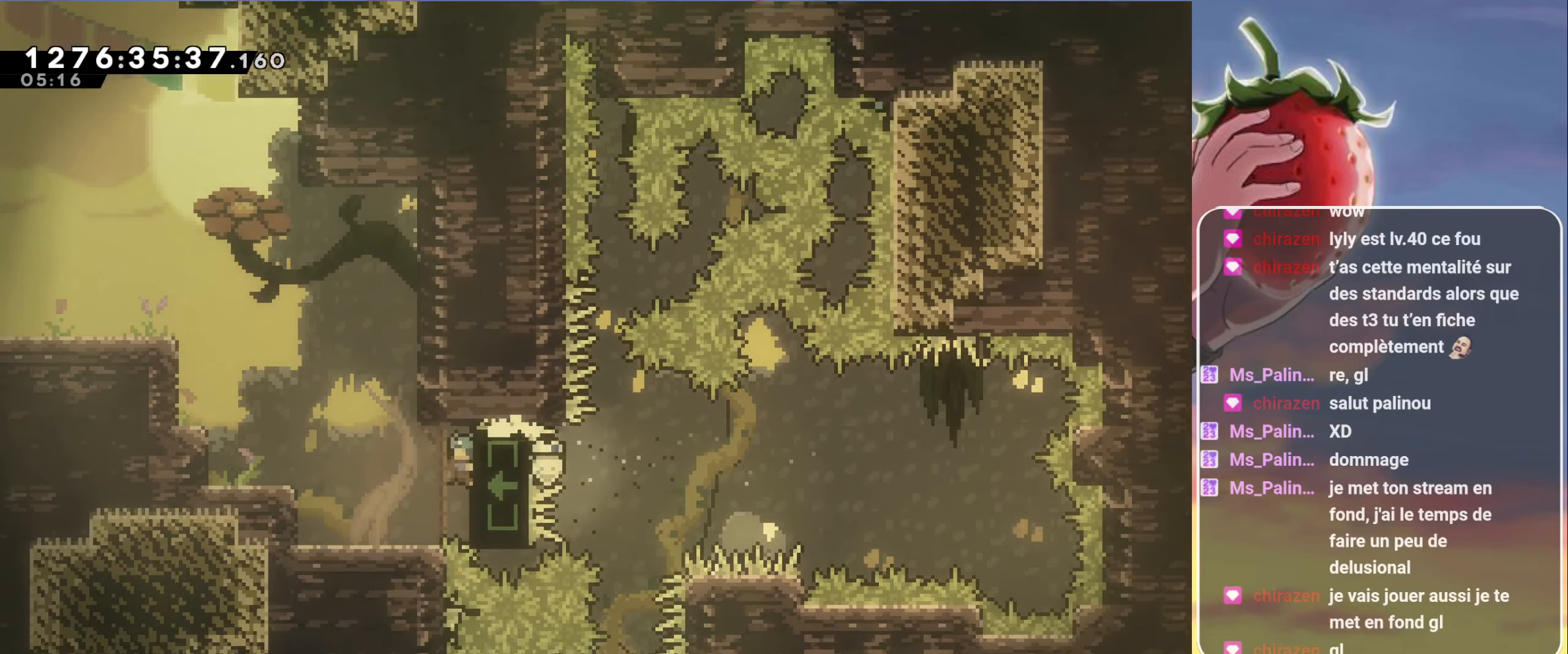
{"keys": ["grab", "jump", "left"], "events": [[250, "jump", "down"]]}
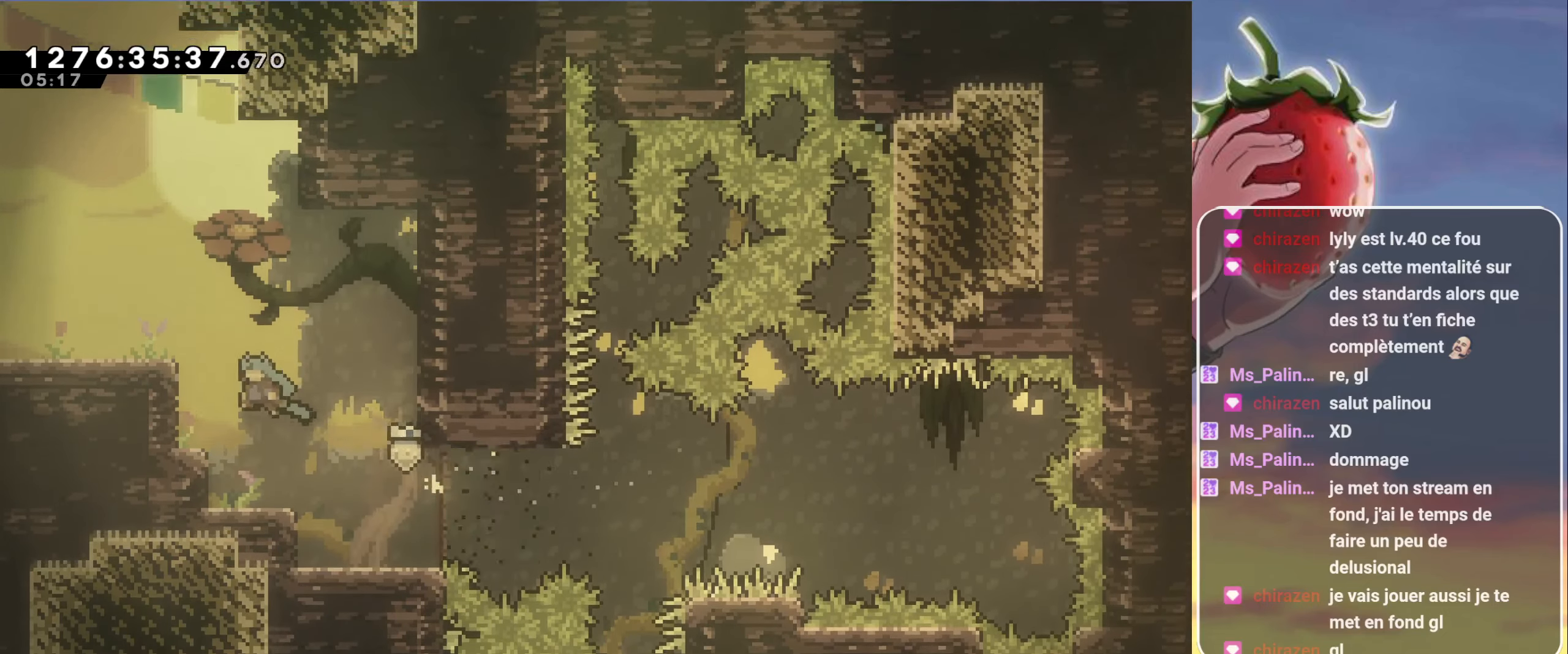
{"keys": ["left"], "events": [[167, "jump2", "down"], [367, "jump2", "up"], [400, "jump", "up"], [500, "grab", "up"]]}
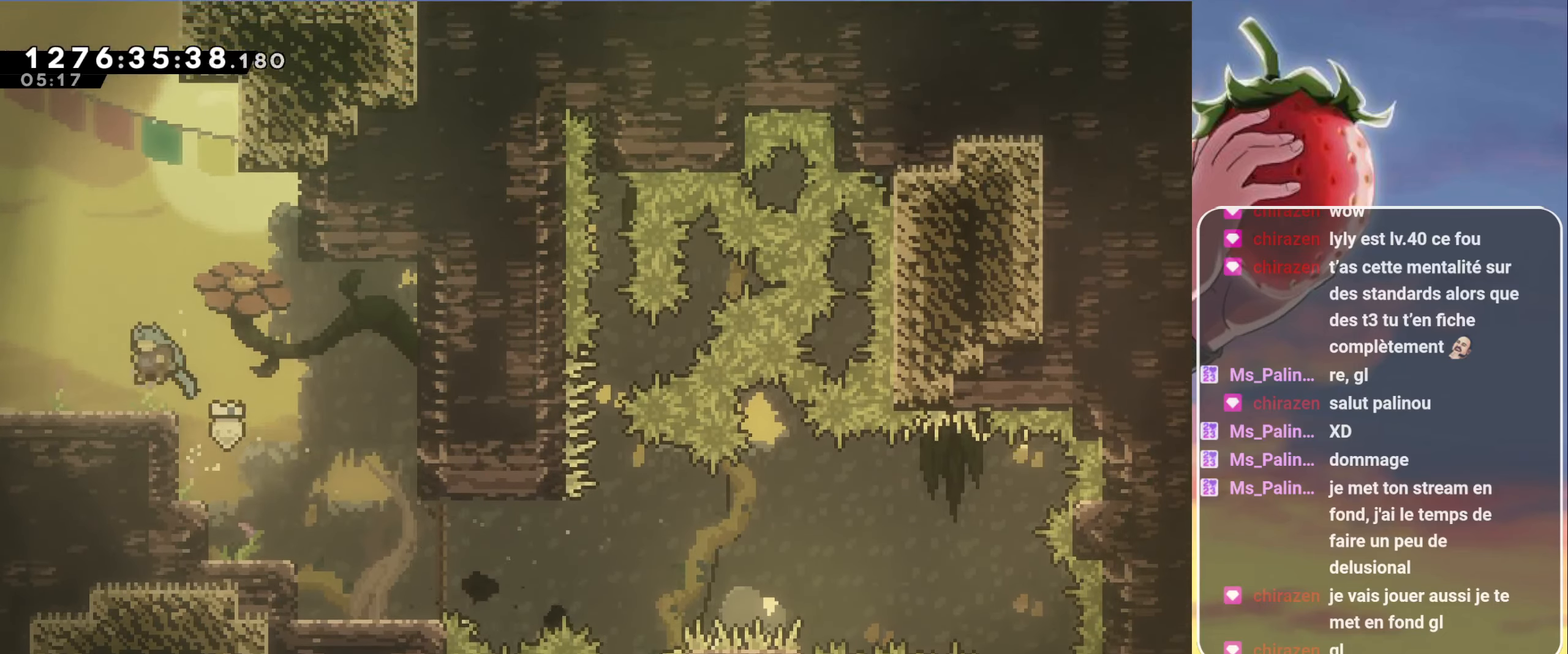
{"keys": [], "events": [[50, "left", "up"]]}
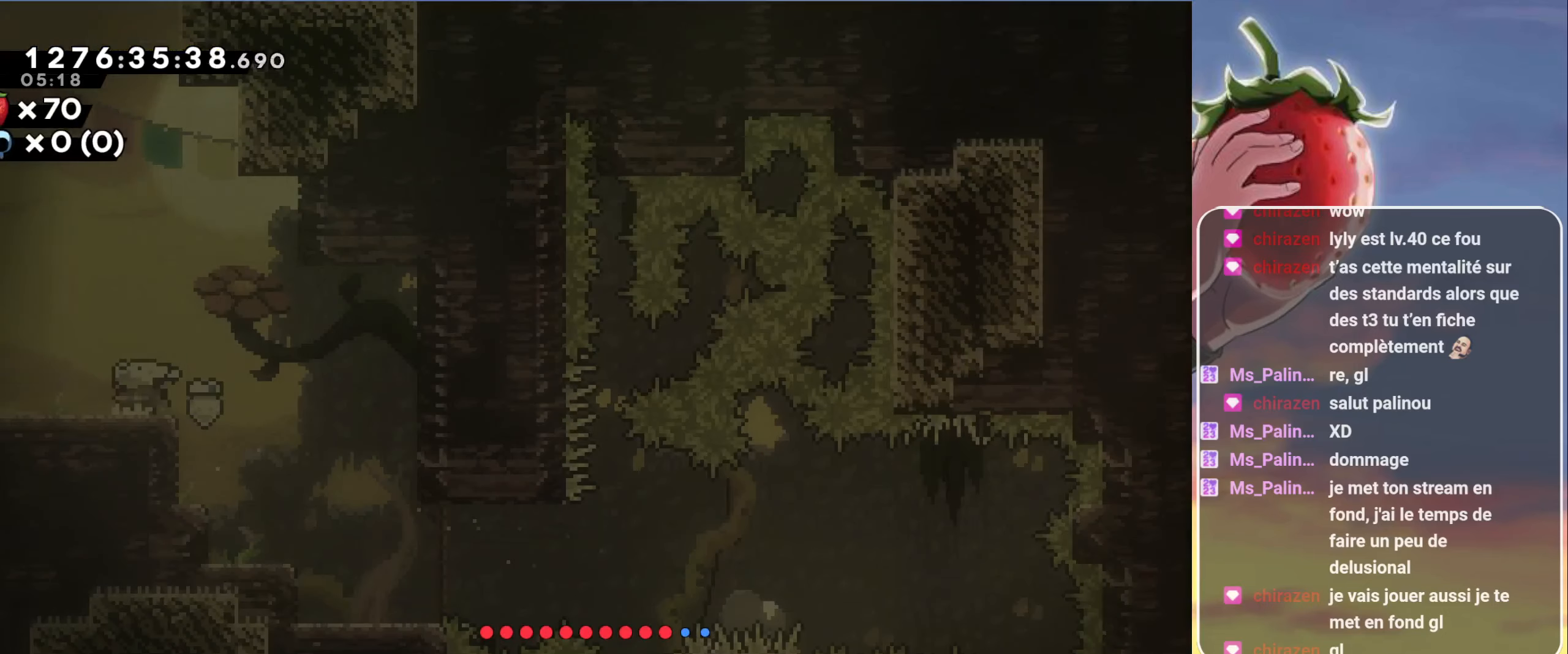
{"keys": ["dash", "down", "left"], "events": [[400, "down", "down"], [400, "left", "down"], [450, "dash", "down"]]}
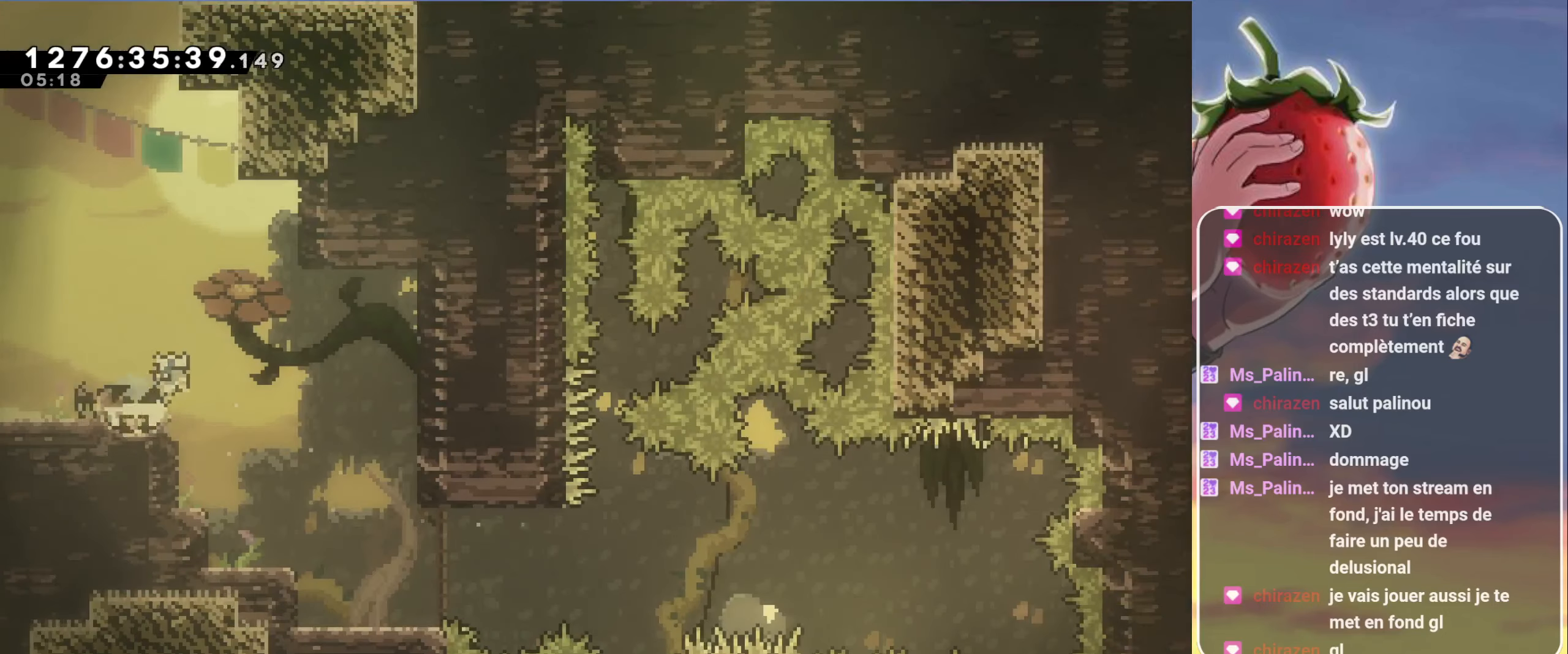
{"keys": ["jump"], "events": [[34, "dash", "up"], [34, "down", "up"], [84, "left", "up"], [134, "jump", "down"]]}
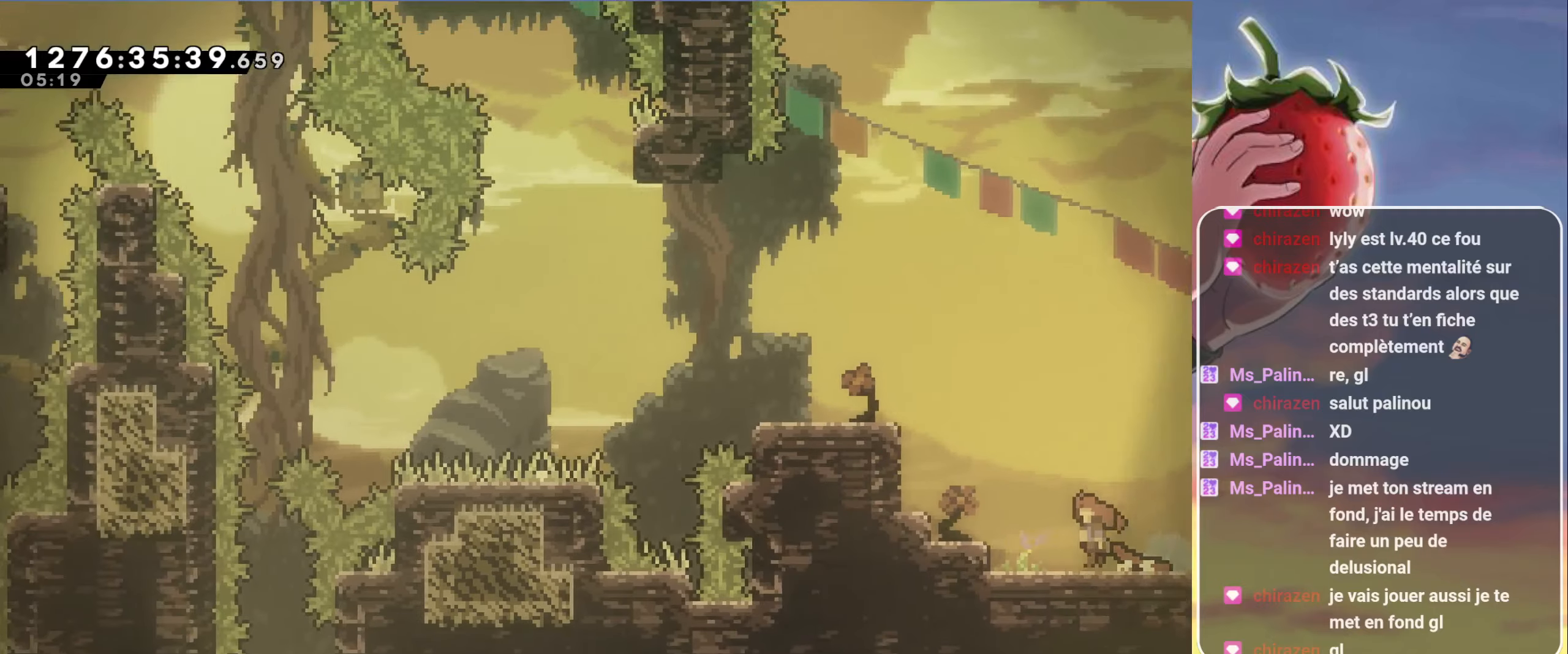
{"keys": ["dash", "grab", "jump", "up"], "events": [[183, "grab", "down"], [233, "up", "down"], [283, "left", "down"], [383, "dash", "down"], [466, "left", "up"]]}
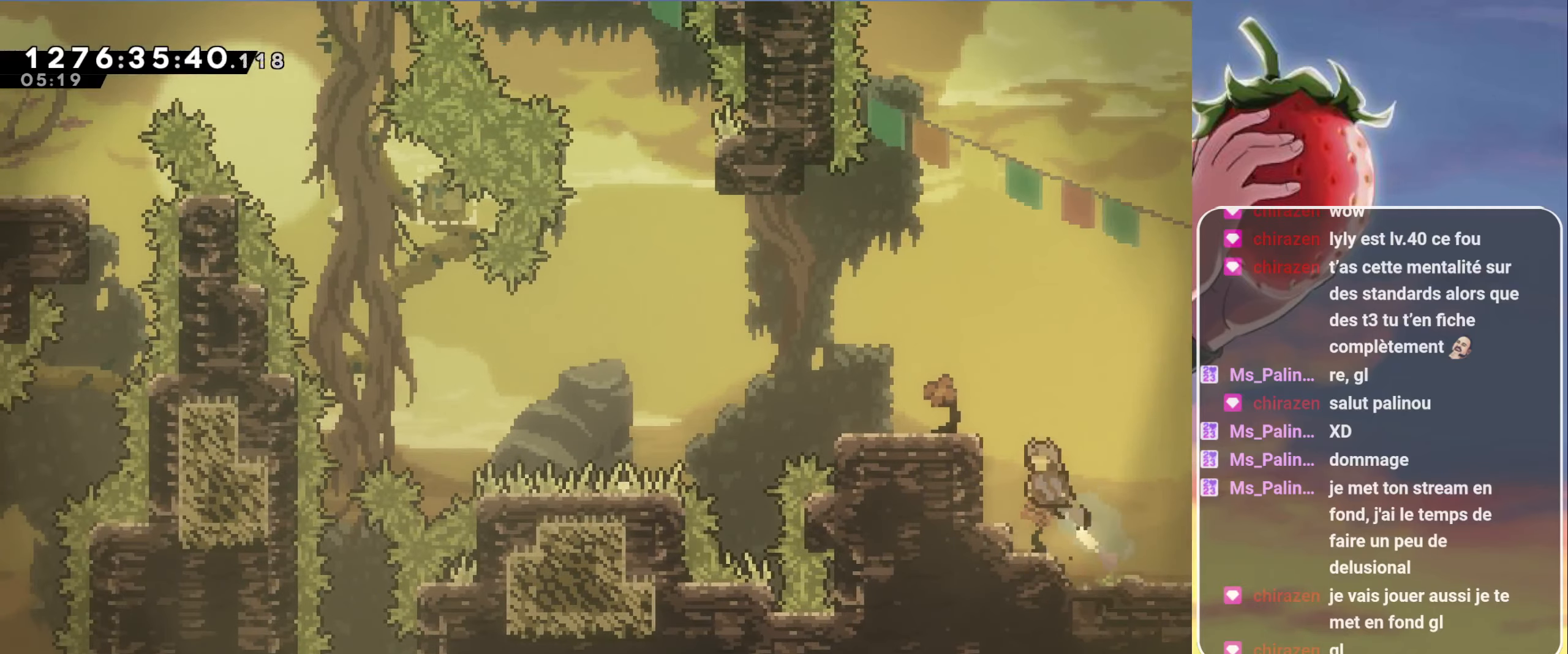
{"keys": ["left"], "events": [[66, "dash", "up"], [166, "up", "up"], [250, "grab", "up"], [300, "left", "down"], [400, "jump", "up"]]}
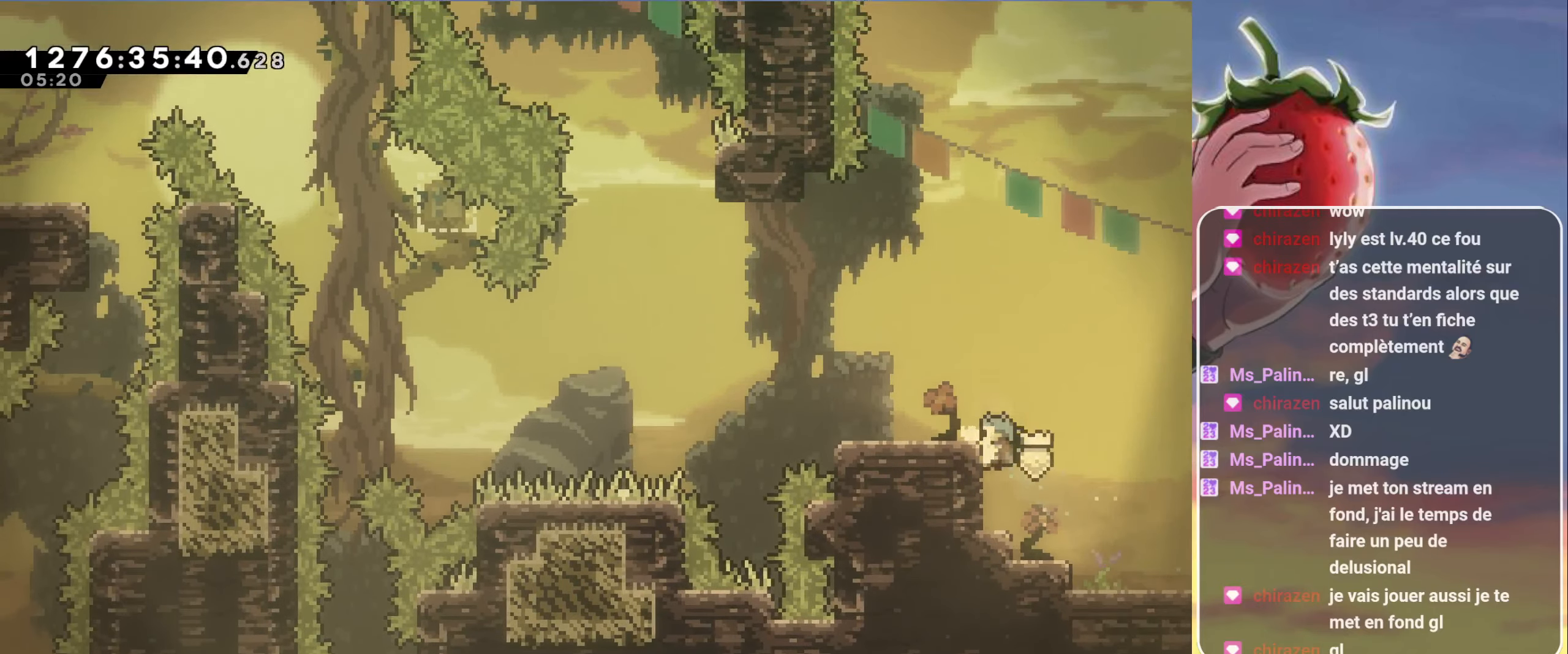
{"keys": ["grab", "jump", "left"], "events": [[183, "left", "up"], [316, "jump", "down"], [316, "left", "down"], [416, "grab", "down"]]}
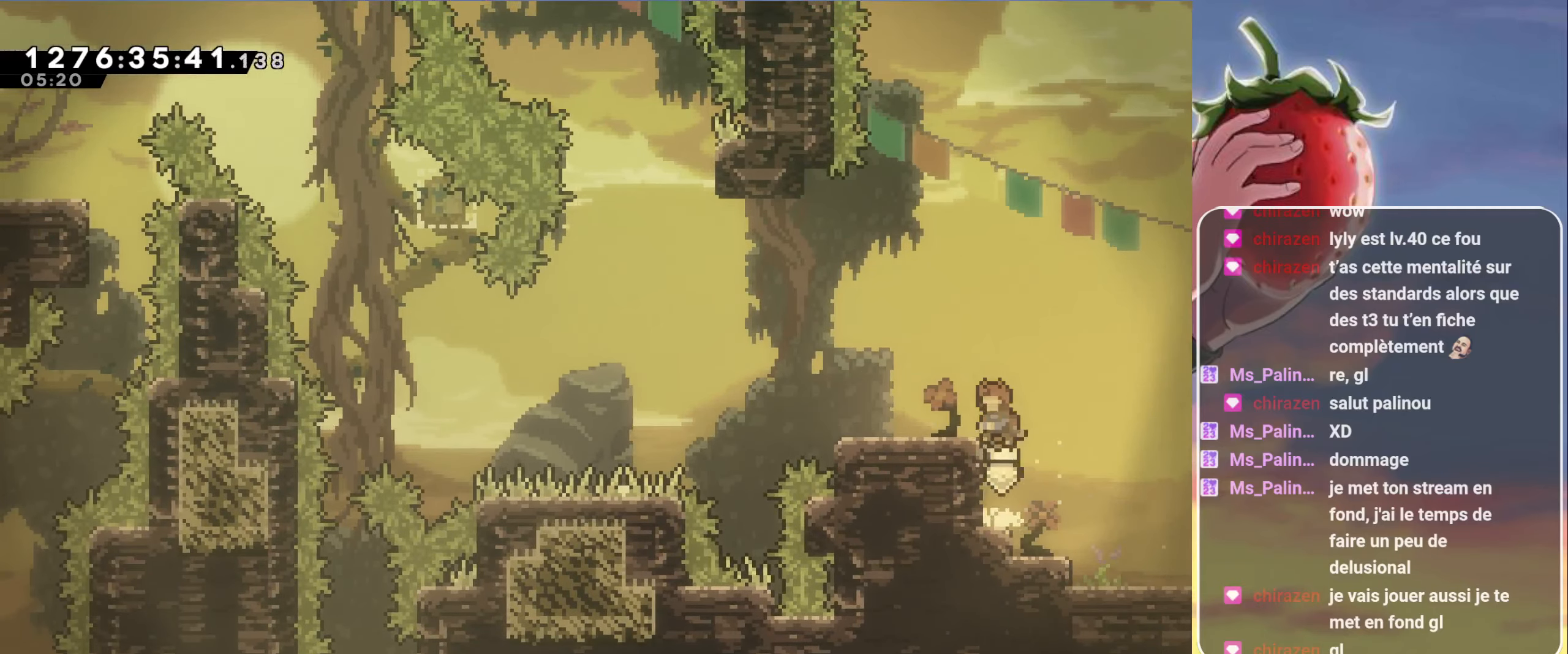
{"keys": ["left"], "events": [[200, "jump", "up"], [233, "grab", "up"]]}
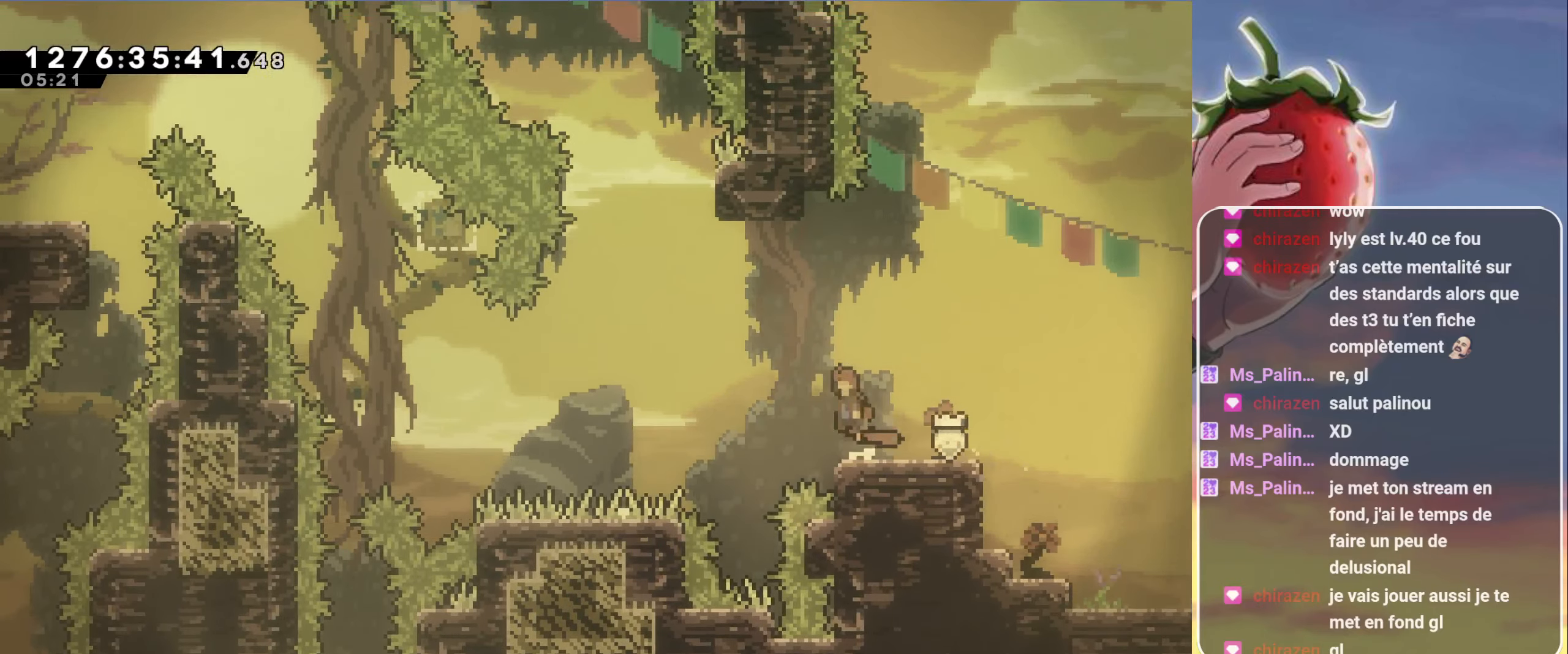
{"keys": ["dash", "jump", "up"], "events": [[16, "jump", "down"], [433, "dash", "down"], [433, "left", "up"], [433, "up", "down"]]}
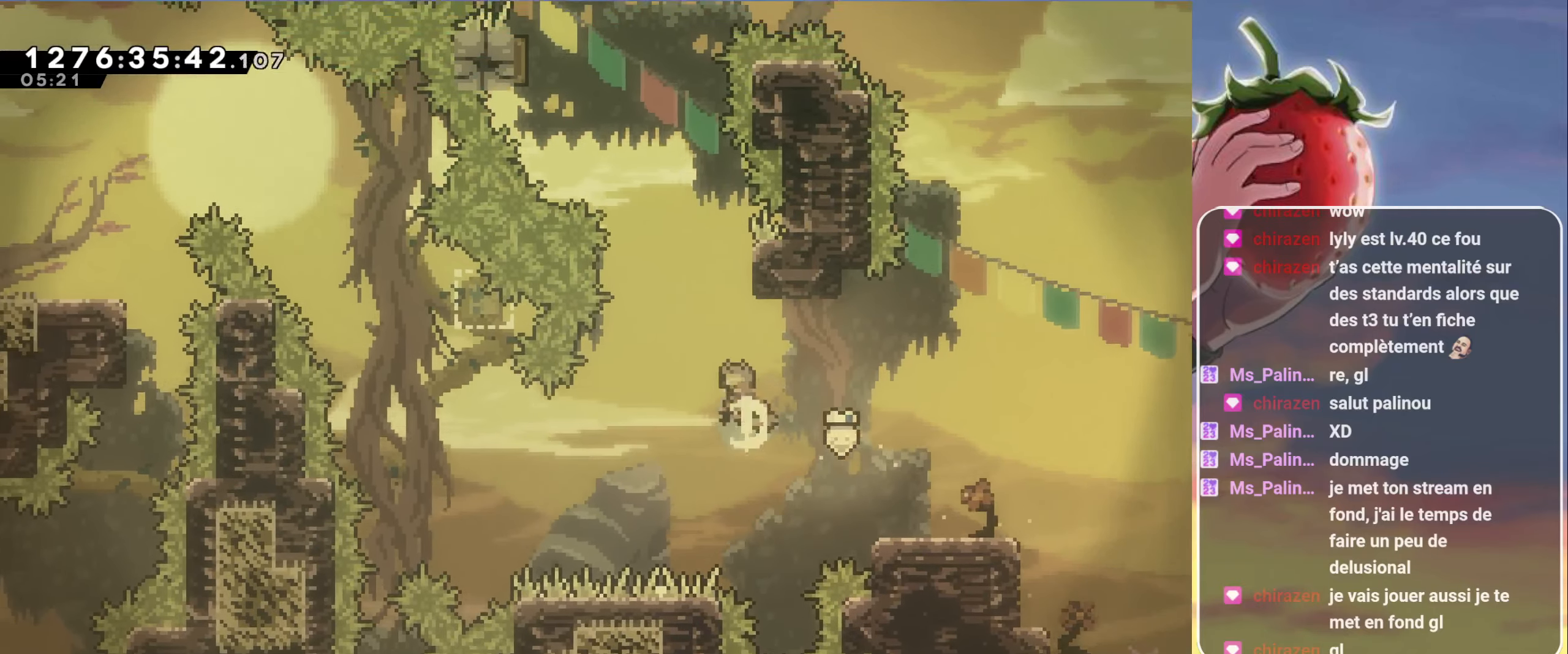
{"keys": ["grab", "jump", "left"], "events": [[83, "jump", "up"], [83, "up", "up"], [133, "dash", "up"], [216, "jump", "down"], [216, "left", "down"], [450, "grab", "down"]]}
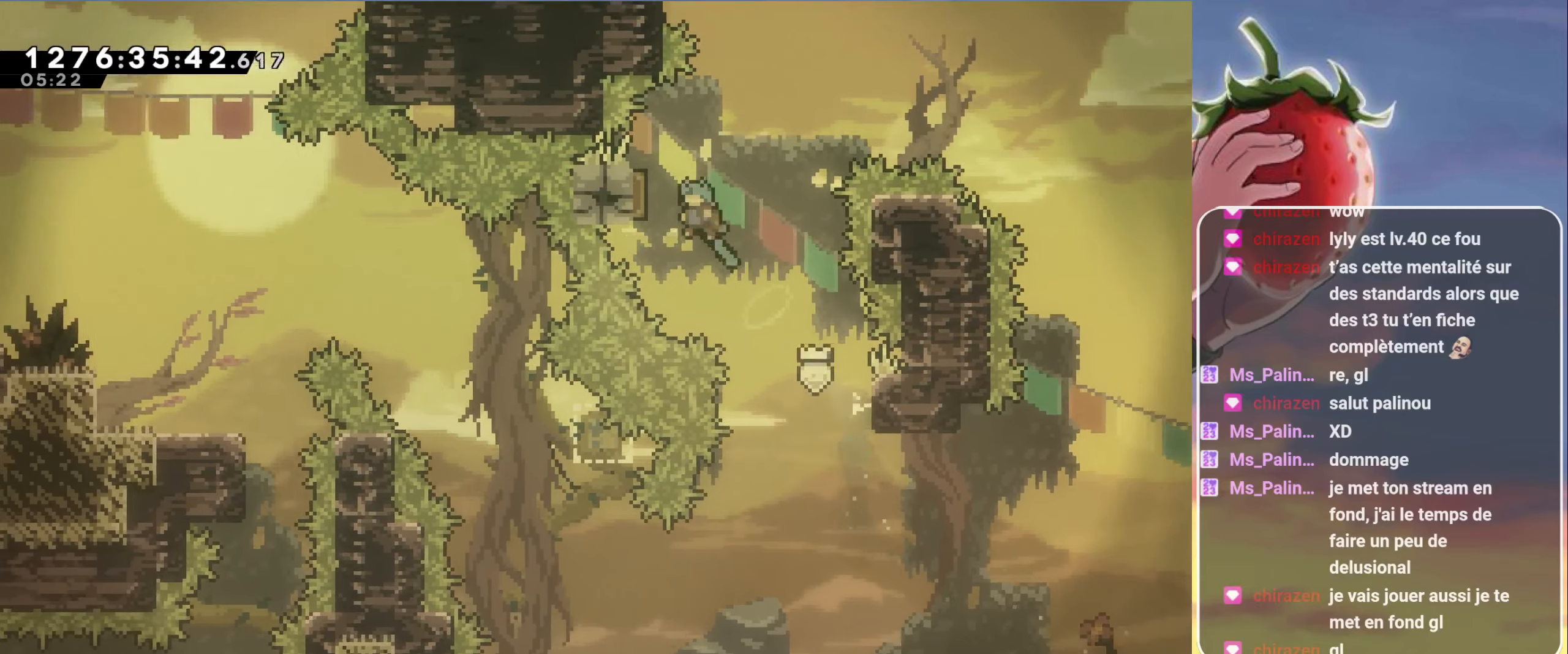
{"keys": ["grab", "jump", "right"], "events": [[50, "up", "down"], [283, "left", "up"], [283, "right", "down"], [283, "up", "up"]]}
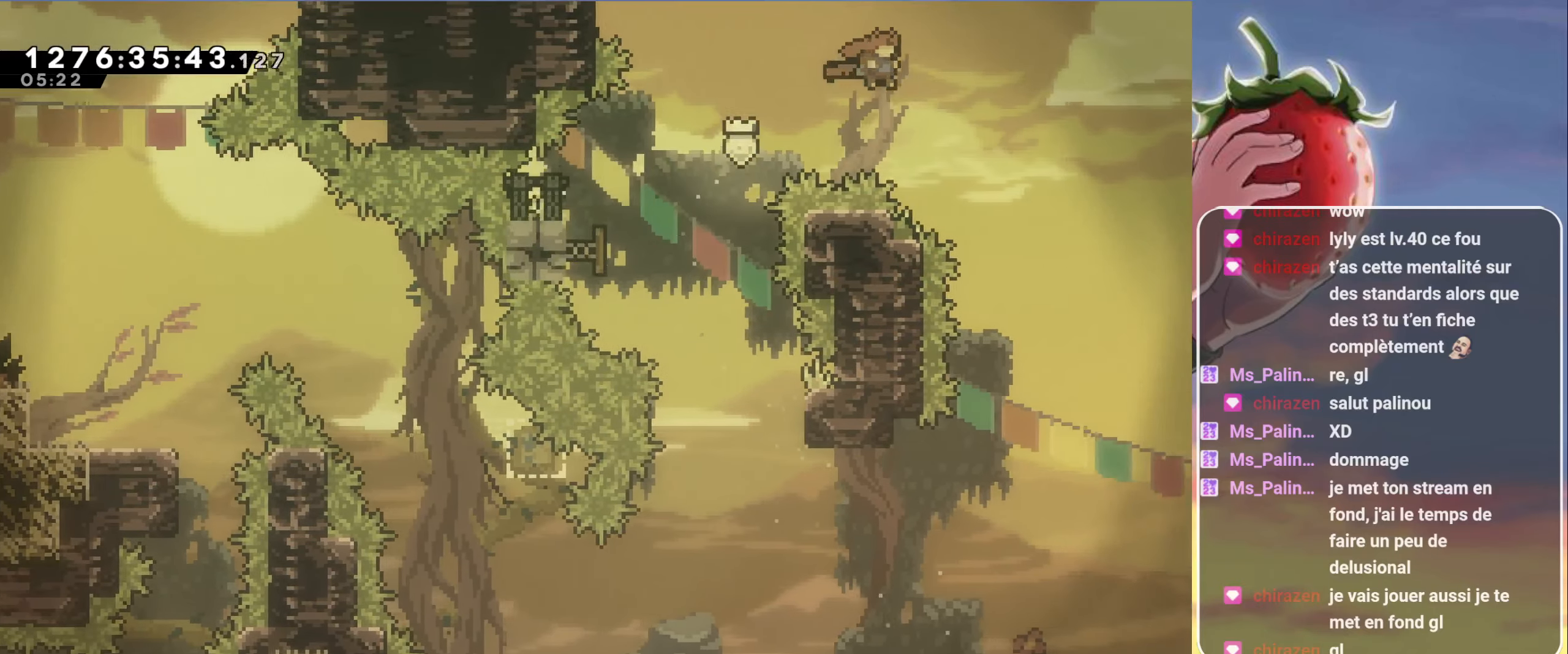
{"keys": ["dash", "down"], "events": [[350, "grab", "up"], [400, "jump", "up"], [400, "right", "up"], [450, "down", "down"], [483, "dash", "down"]]}
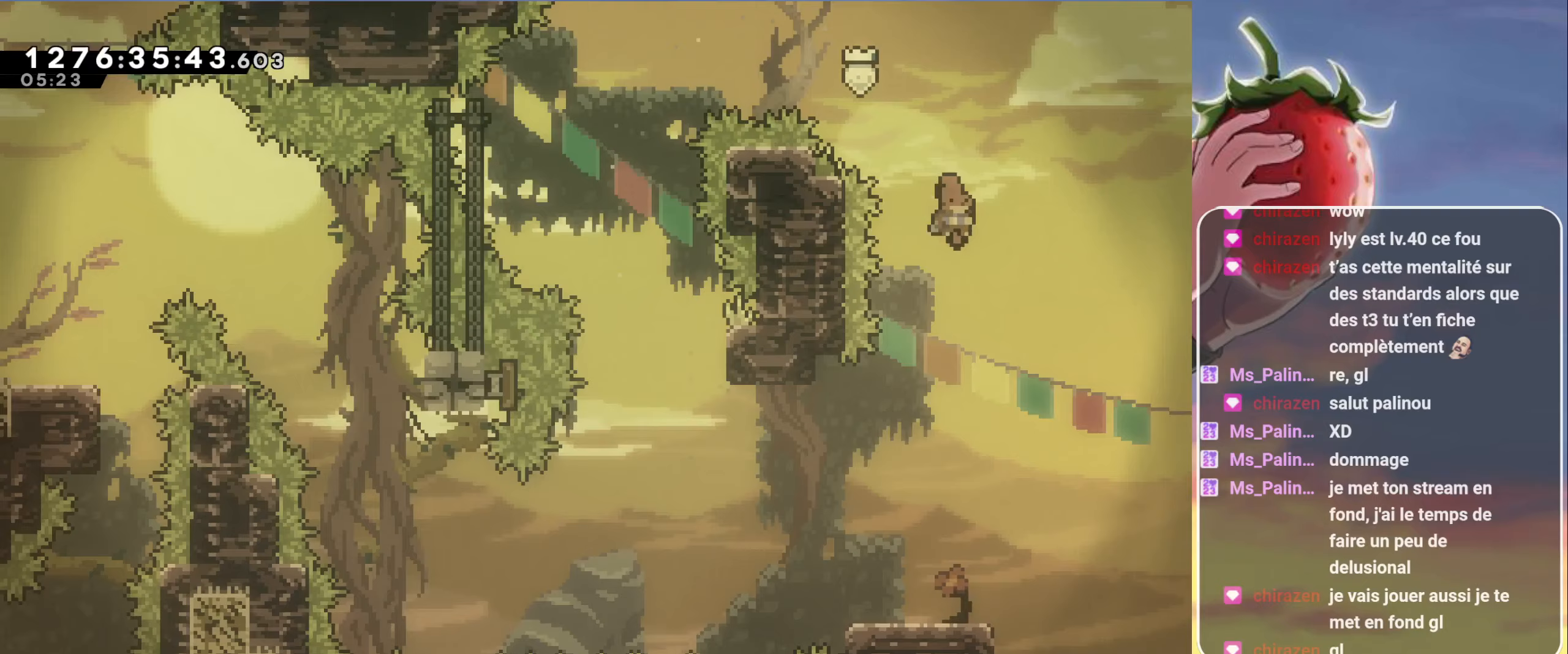
{"keys": [], "events": [[133, "dash", "up"], [217, "down", "up"]]}
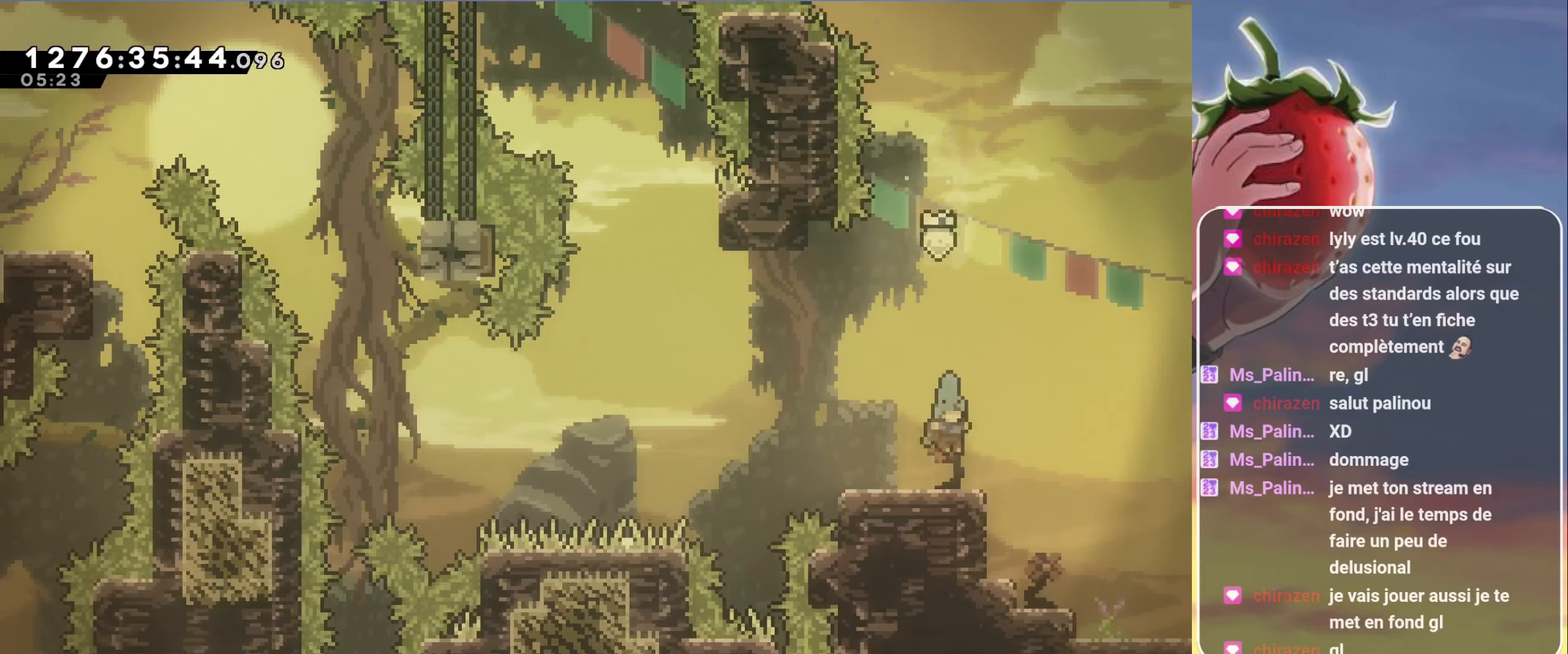
{"keys": ["jump", "left"], "events": [[233, "down", "down"], [233, "left", "down"], [283, "dash", "down"], [383, "dash", "up"], [433, "down", "up"], [467, "jump", "down"]]}
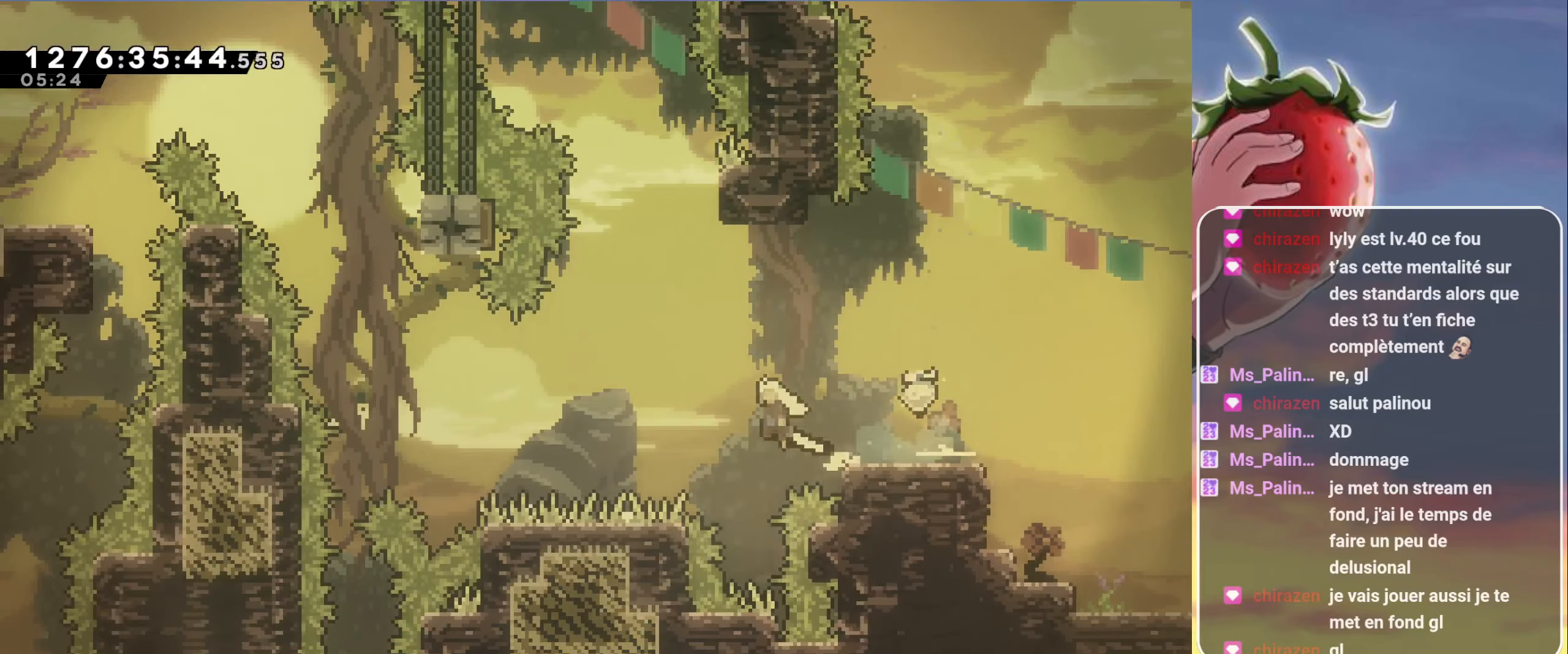
{"keys": ["dash", "jump", "up"], "events": [[400, "dash", "down"], [400, "left", "up"], [400, "up", "down"]]}
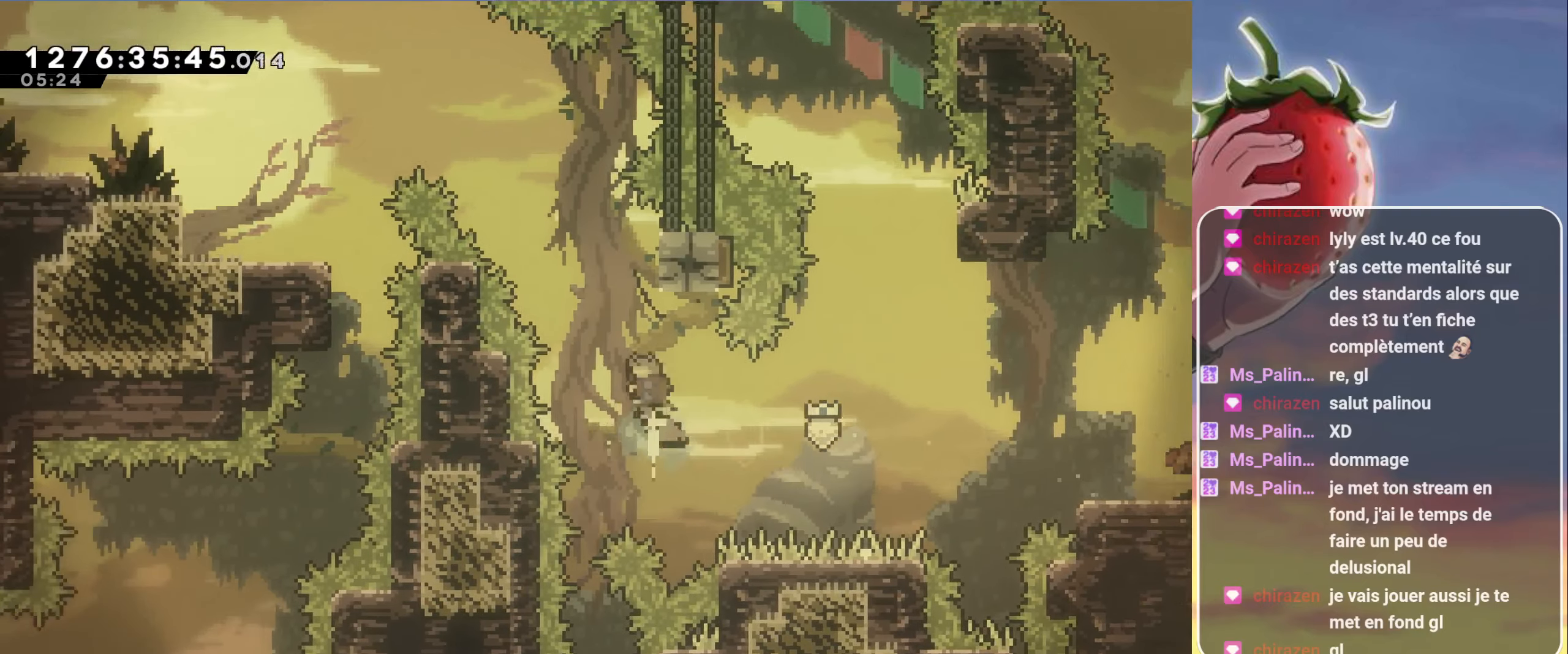
{"keys": ["grab", "jump", "left"], "events": [[83, "dash", "up"], [83, "jump", "up"], [83, "up", "up"], [167, "jump", "down"], [167, "left", "down"], [450, "grab", "down"]]}
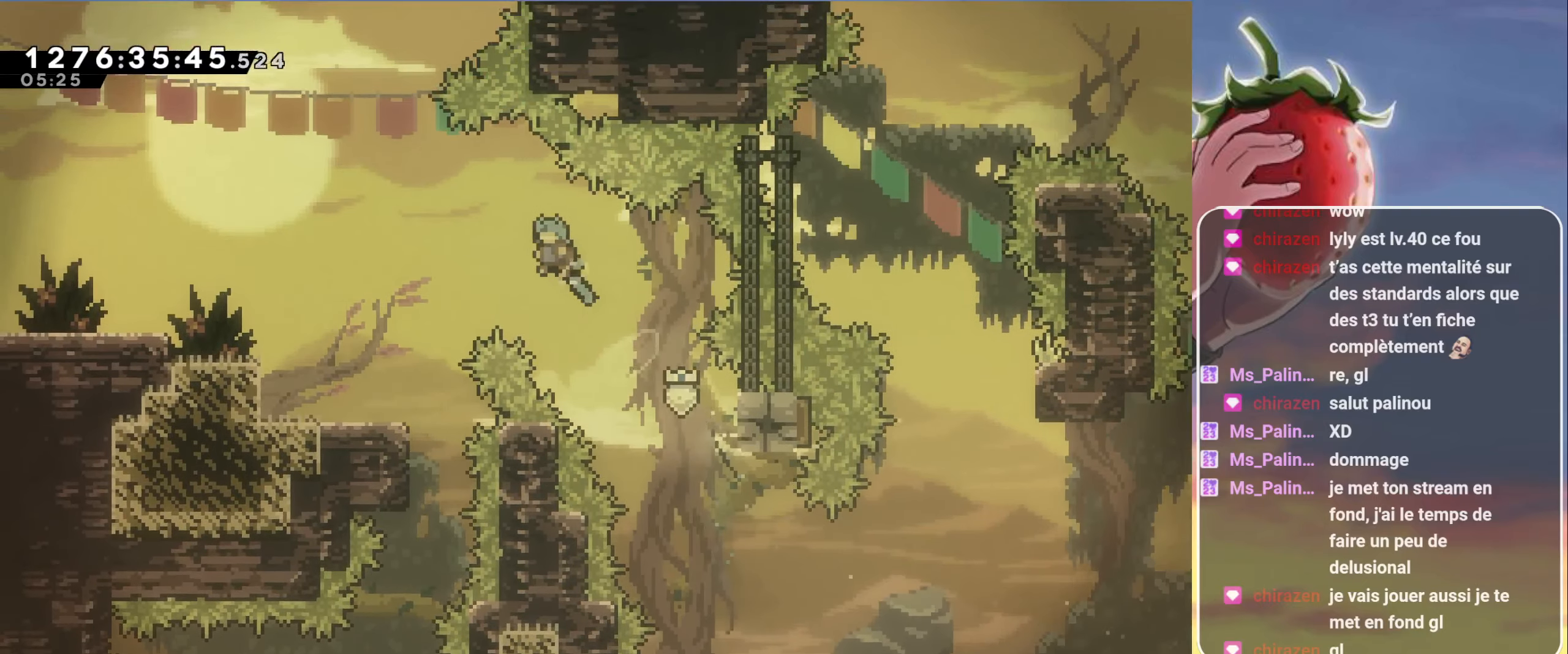
{"keys": ["grab", "left"], "events": [[333, "jump", "up"]]}
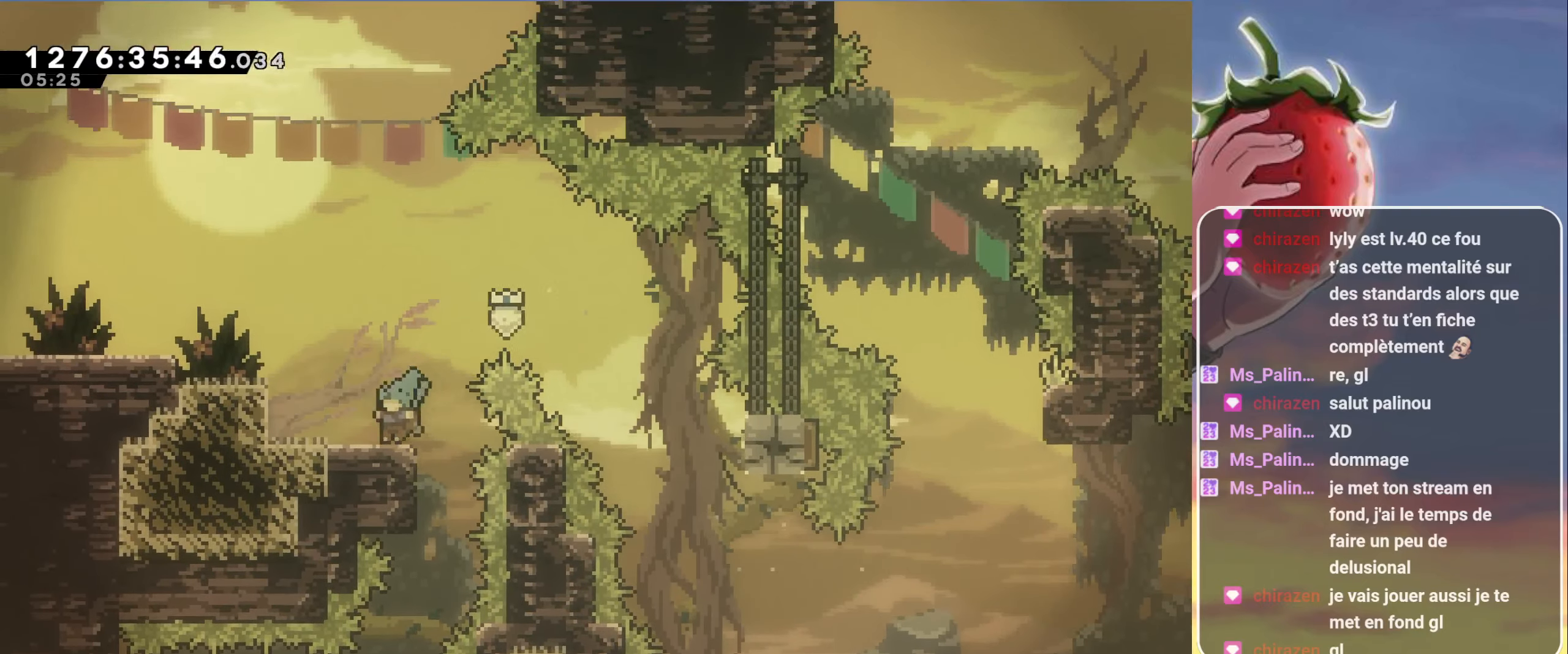
{"keys": ["grab", "jump", "left"], "events": [[67, "jump", "down"], [300, "dash", "down"], [350, "jump", "up"], [400, "dash", "up"], [483, "jump", "down"]]}
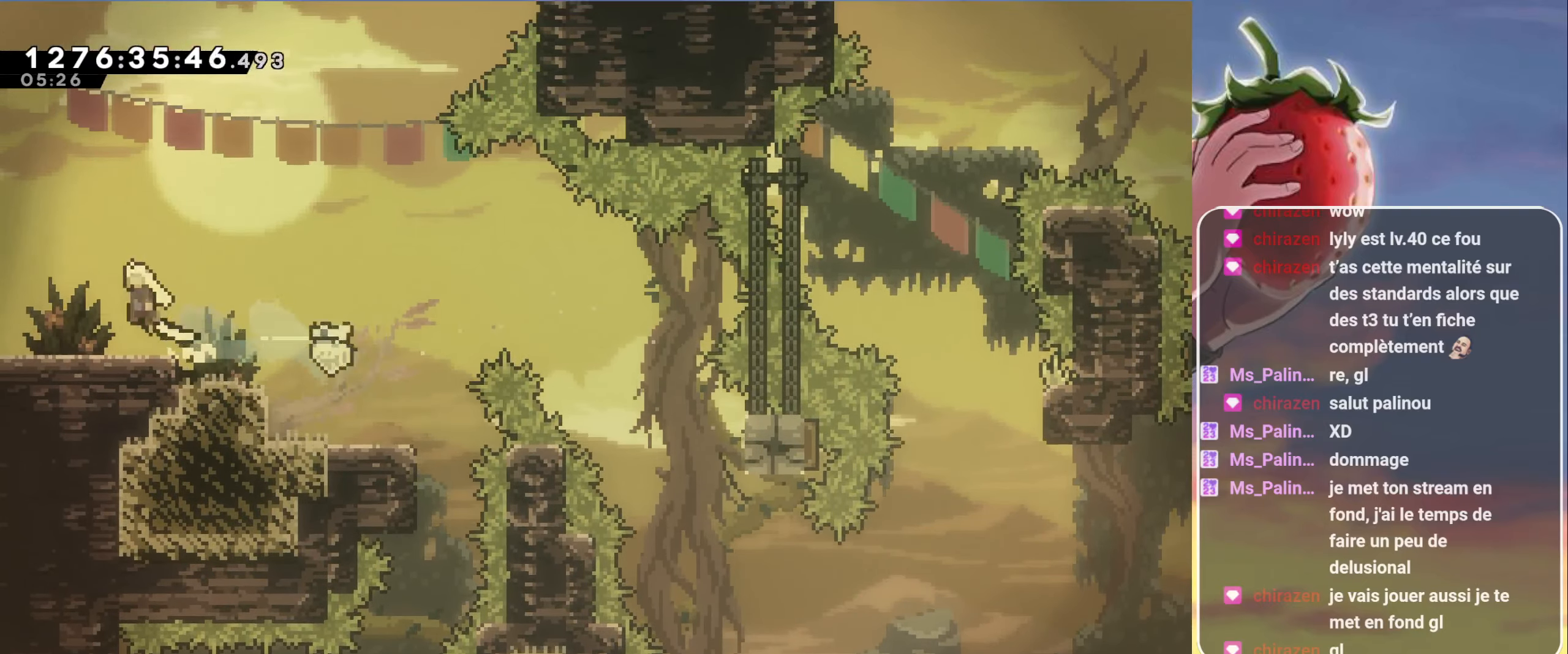
{"keys": ["grab", "jump", "left"], "events": []}
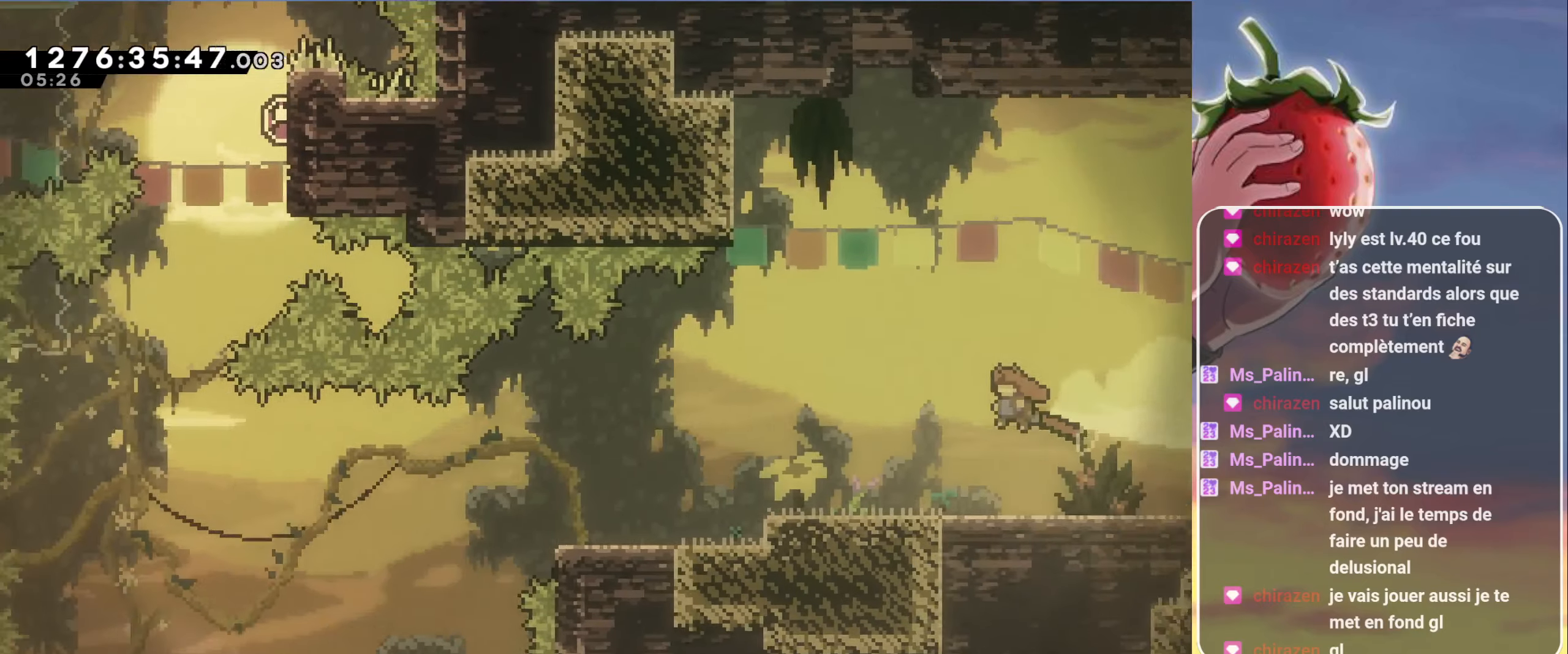
{"keys": ["dash", "grab", "left"], "events": [[417, "dash", "down"], [467, "jump", "up"]]}
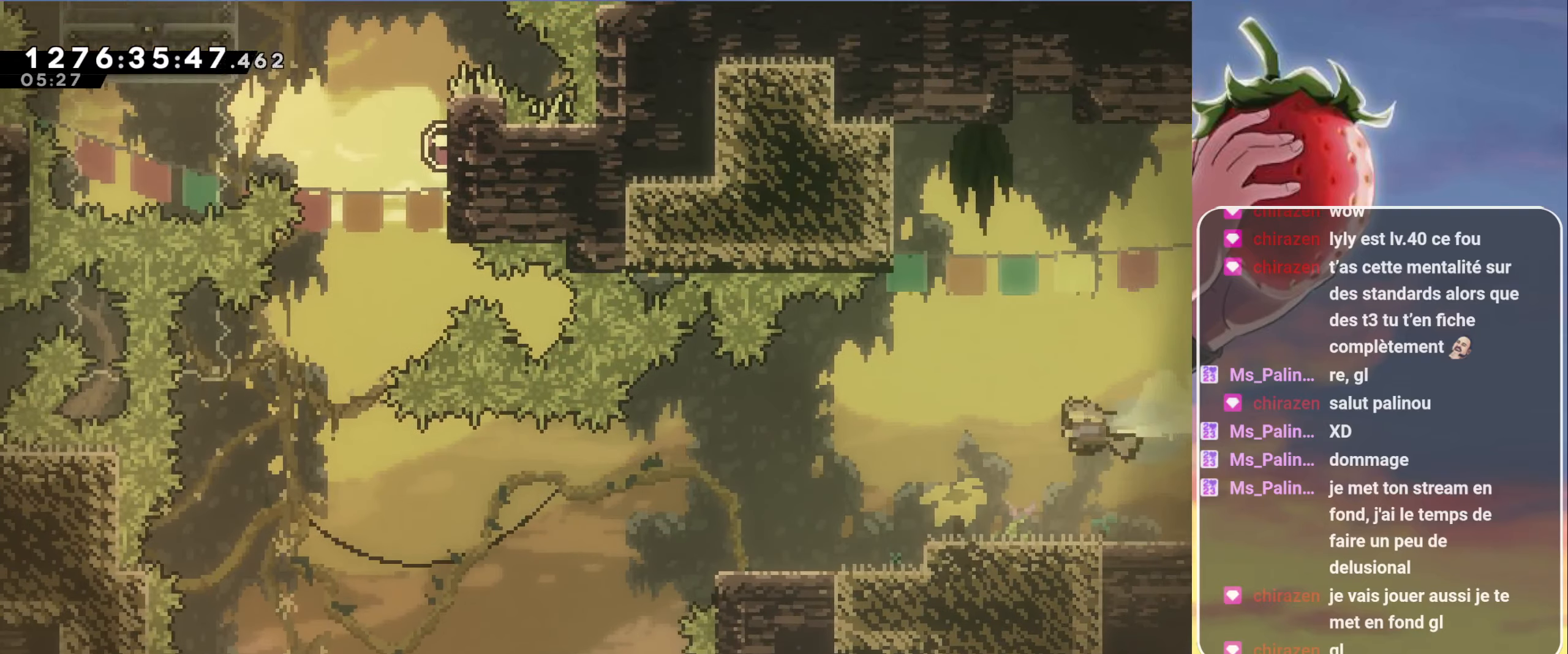
{"keys": [], "events": [[17, "dash", "up"], [117, "grab", "up"], [484, "left", "up"]]}
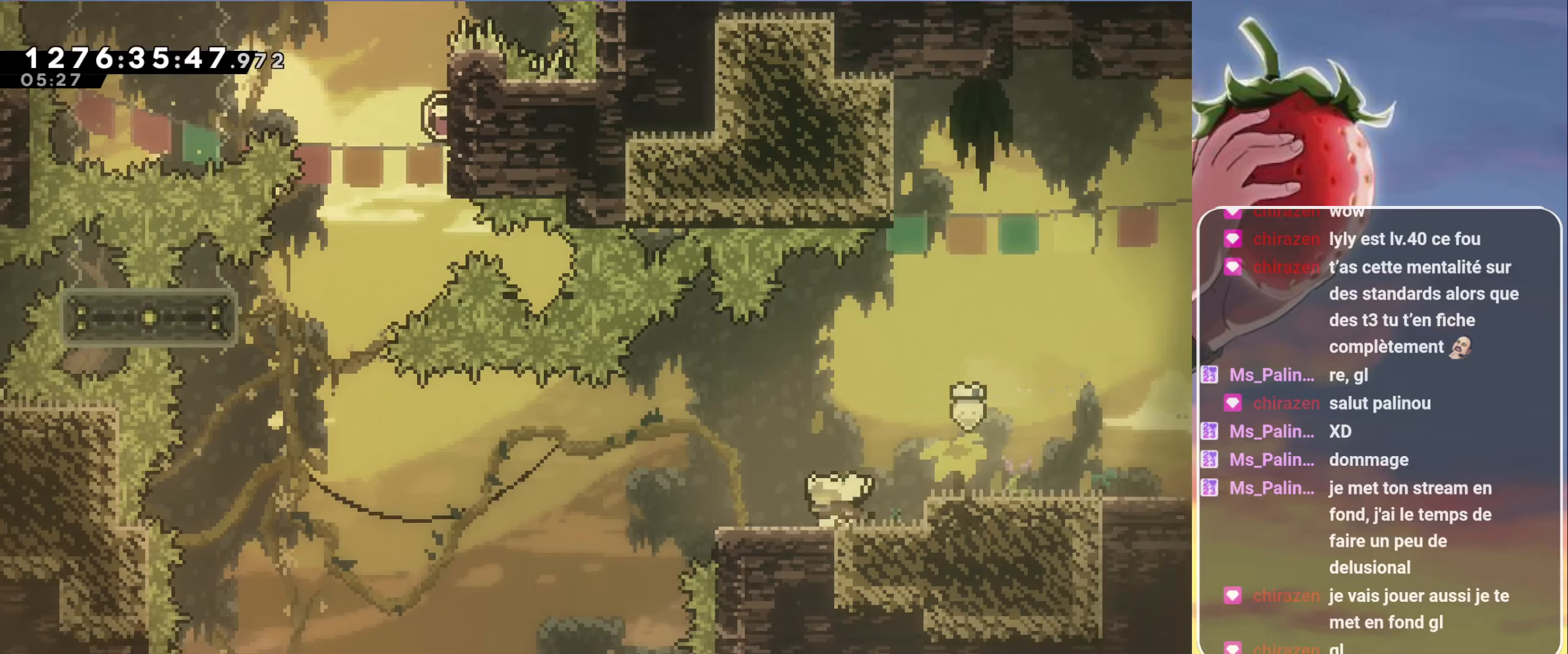
{"keys": ["jump", "left"], "events": [[134, "dash", "down"], [134, "down", "down"], [134, "left", "down"], [267, "dash", "up"], [317, "down", "up"], [367, "jump", "down"]]}
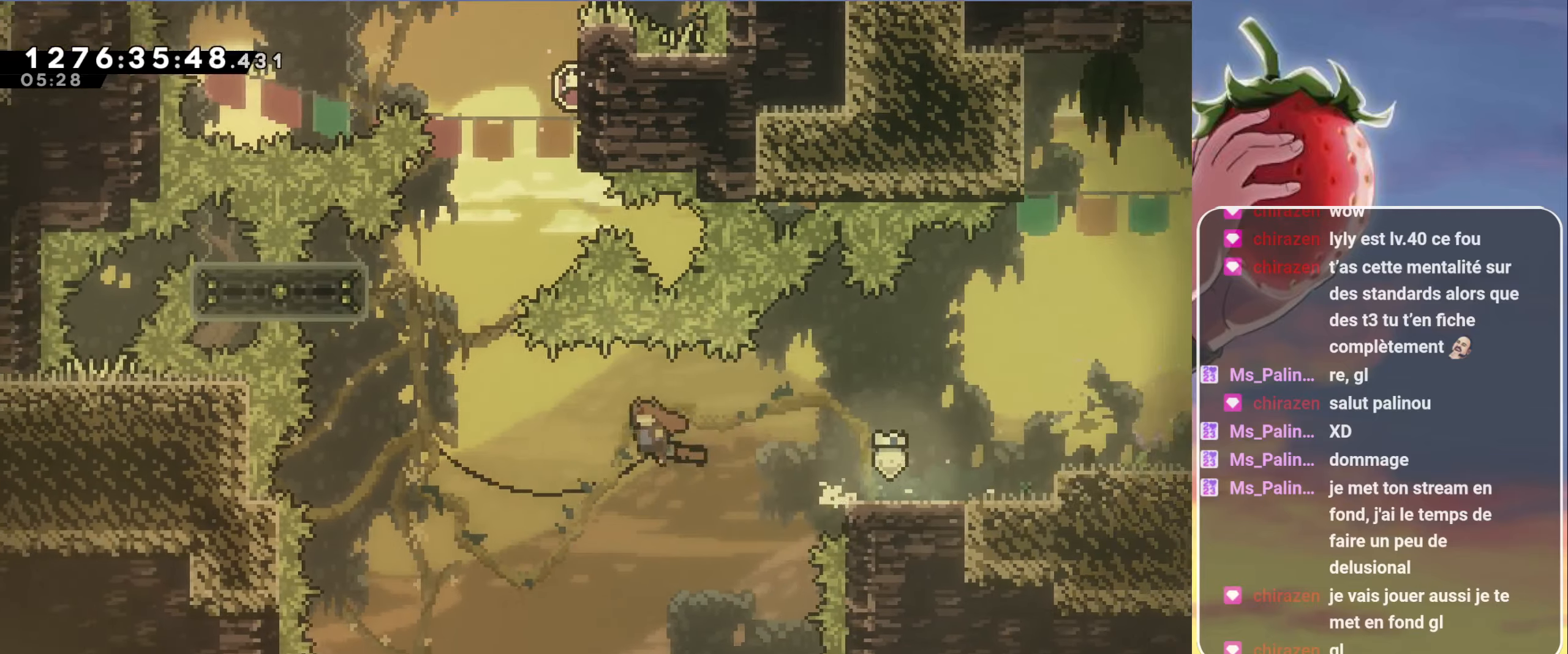
{"keys": [], "events": [[284, "left", "up"], [334, "dash", "down"], [334, "up", "down"], [467, "dash", "up"], [467, "jump", "up"], [467, "up", "up"]]}
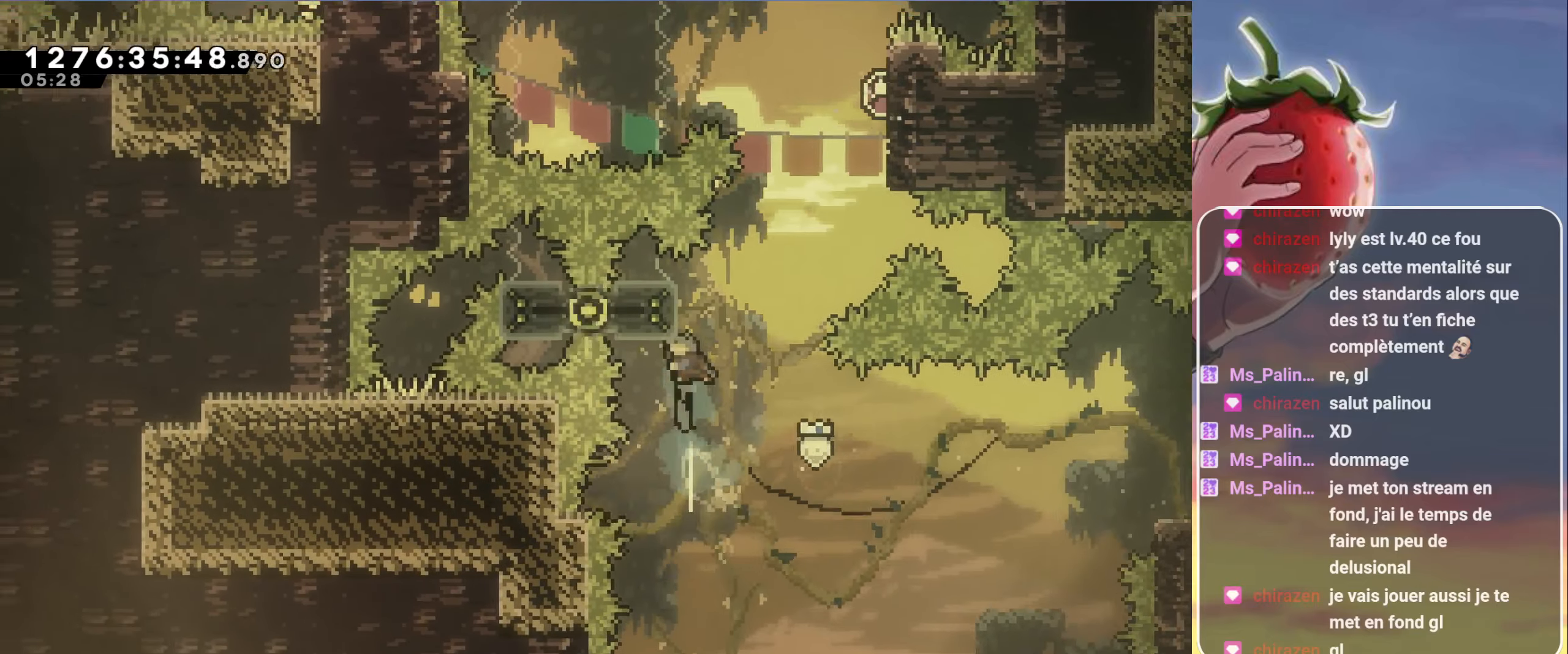
{"keys": ["grab", "jump", "right", "up"], "events": [[117, "jump", "down"], [117, "right", "down"], [300, "grab", "down"], [400, "up", "down"]]}
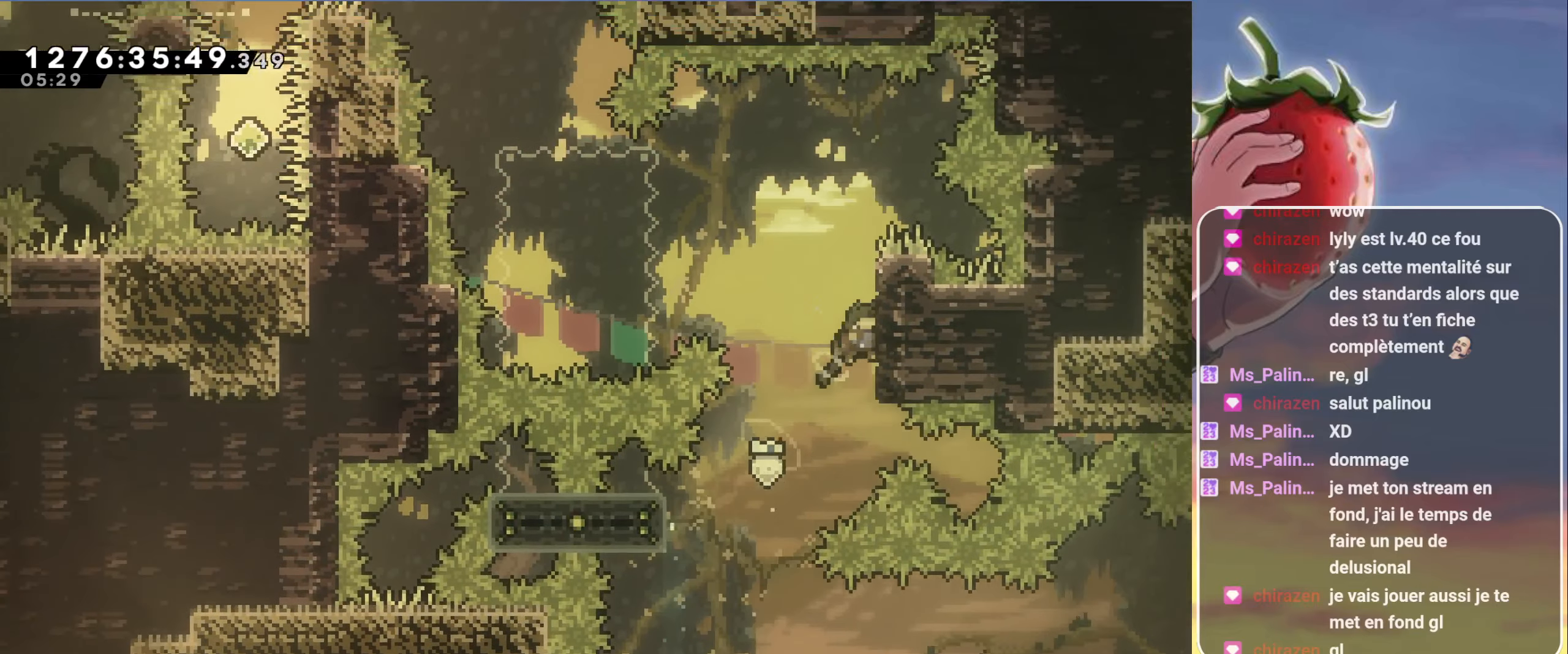
{"keys": ["grab", "left"], "events": [[84, "right", "up"], [217, "jump", "up"], [500, "left", "down"], [500, "up", "up"]]}